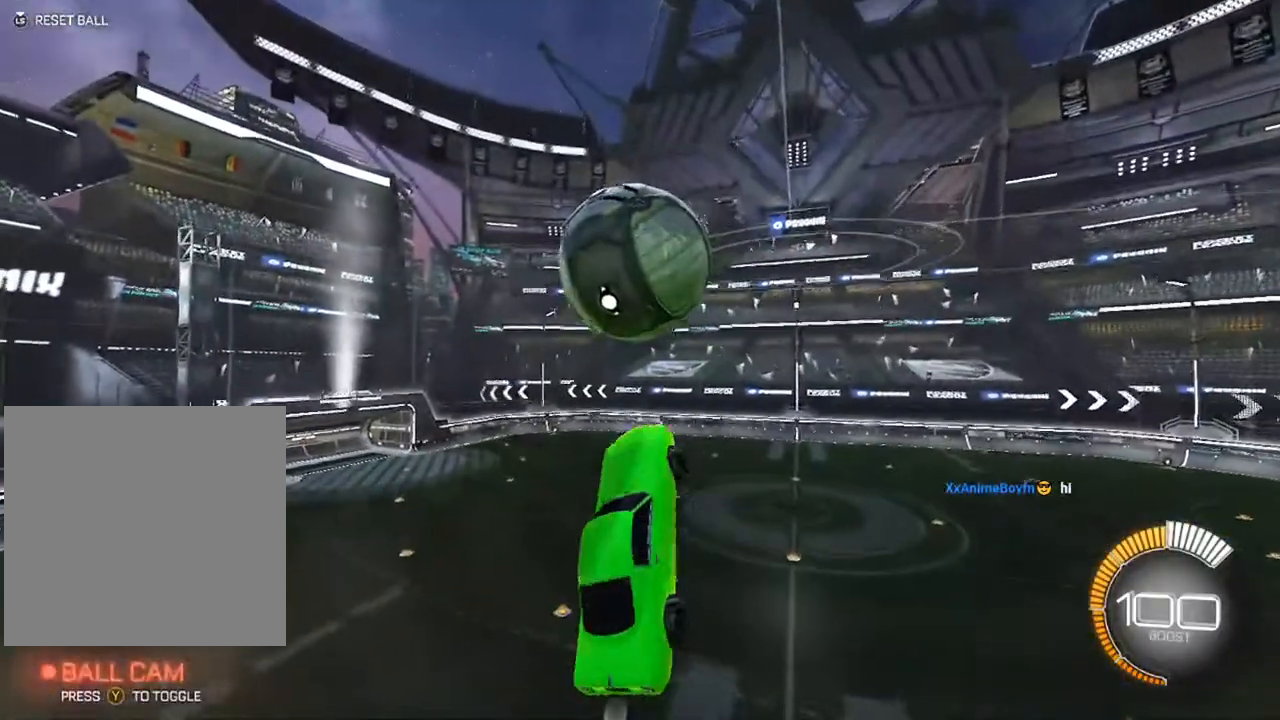
Gameplay with a controller (Xbox layout); each line is a JSON object with the inputs held at the frame after it. "events" lists button and stick changes between this image and that frame as [ms after this image, input, new state], when the widget could be followed in between.
{"buttons": [], "left_stick": "up-left", "right_stick": "center", "events": [[100, "L1", "up"], [167, "L1", "down"], [283, "L1", "up"], [367, "left_stick", "left"], [483, "B", "up"], [500, "left_stick", "up-left"]]}
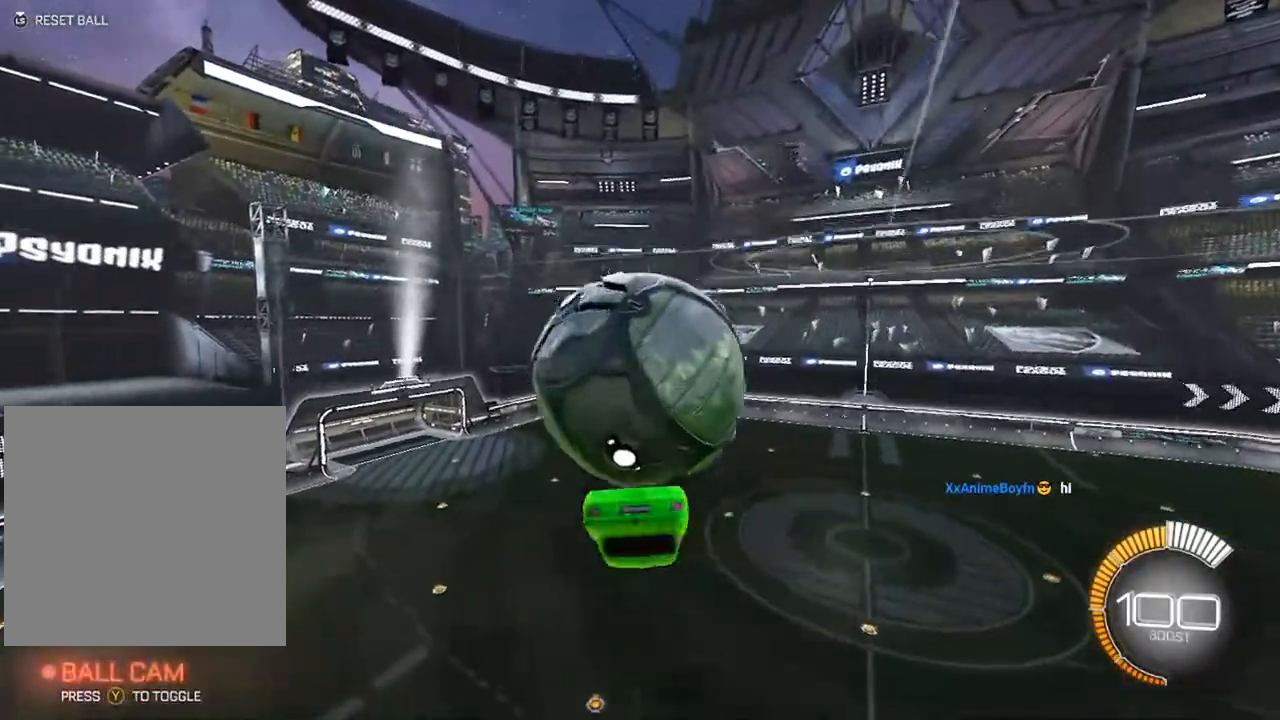
{"buttons": ["B", "L1"], "left_stick": "down", "right_stick": "center", "events": [[133, "L1", "down"], [433, "B", "down"], [500, "left_stick", "down"]]}
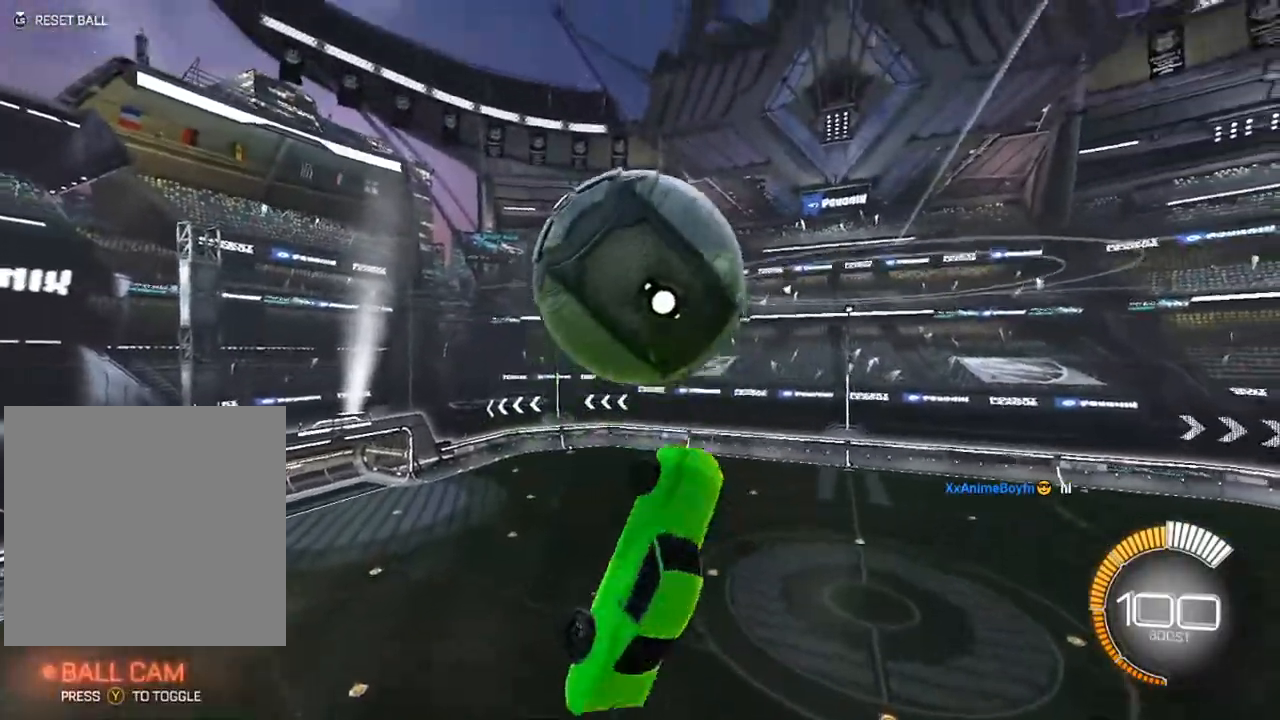
{"buttons": ["A", "L1", "R1"], "left_stick": "down-left", "right_stick": "center", "events": [[167, "left_stick", "left"], [183, "B", "up"], [267, "left_stick", "down-left"], [300, "B", "down"], [383, "B", "up"], [400, "L1", "up"], [467, "A", "down"], [467, "R1", "down"], [500, "L1", "down"]]}
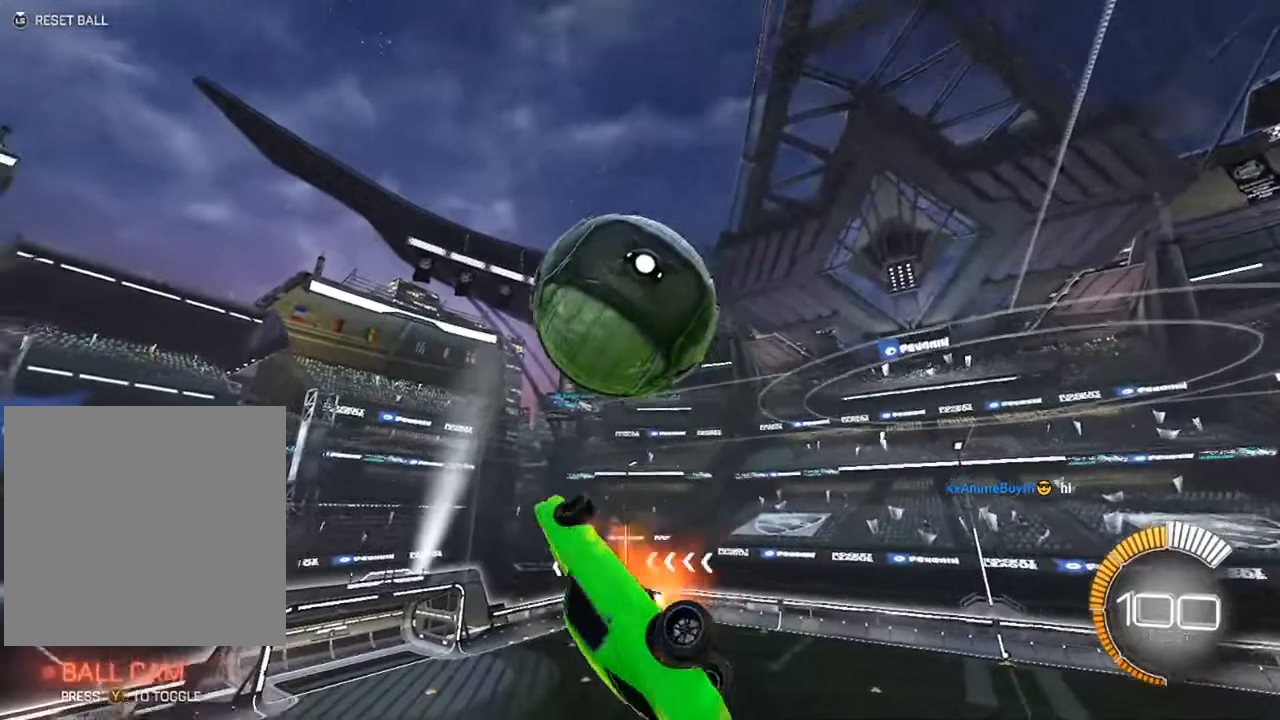
{"buttons": ["L3"], "left_stick": "down", "right_stick": "center", "events": [[33, "A", "up"], [67, "L1", "up"], [67, "R1", "up"], [67, "left_stick", "center"], [117, "B", "down"], [133, "L1", "down"], [150, "left_stick", "down-left"], [217, "L1", "up"], [233, "left_stick", "center"], [417, "B", "up"], [450, "L3", "down"], [500, "left_stick", "down"]]}
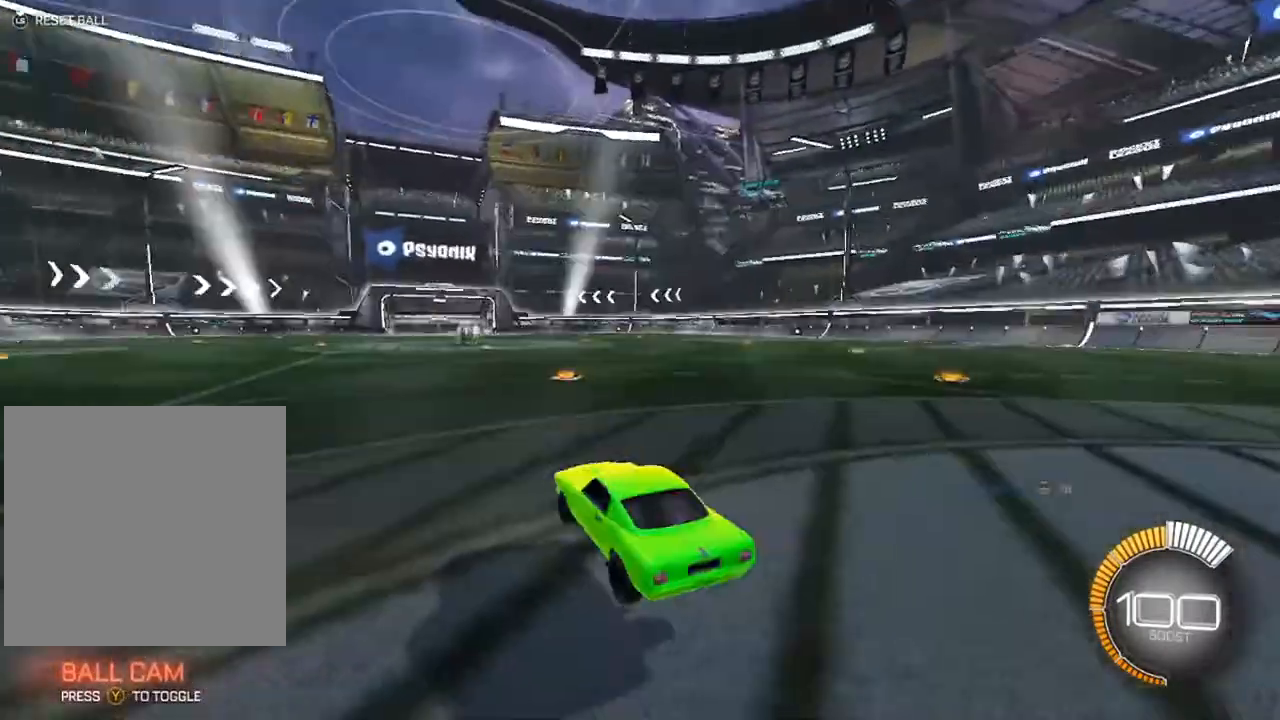
{"buttons": ["B", "R2"], "left_stick": "center", "right_stick": "center", "events": [[17, "Y", "down"], [50, "L3", "up"], [50, "left_stick", "center"], [67, "Y", "up"], [100, "R2", "down"], [117, "Y", "down"], [200, "Y", "up"], [317, "B", "down"]]}
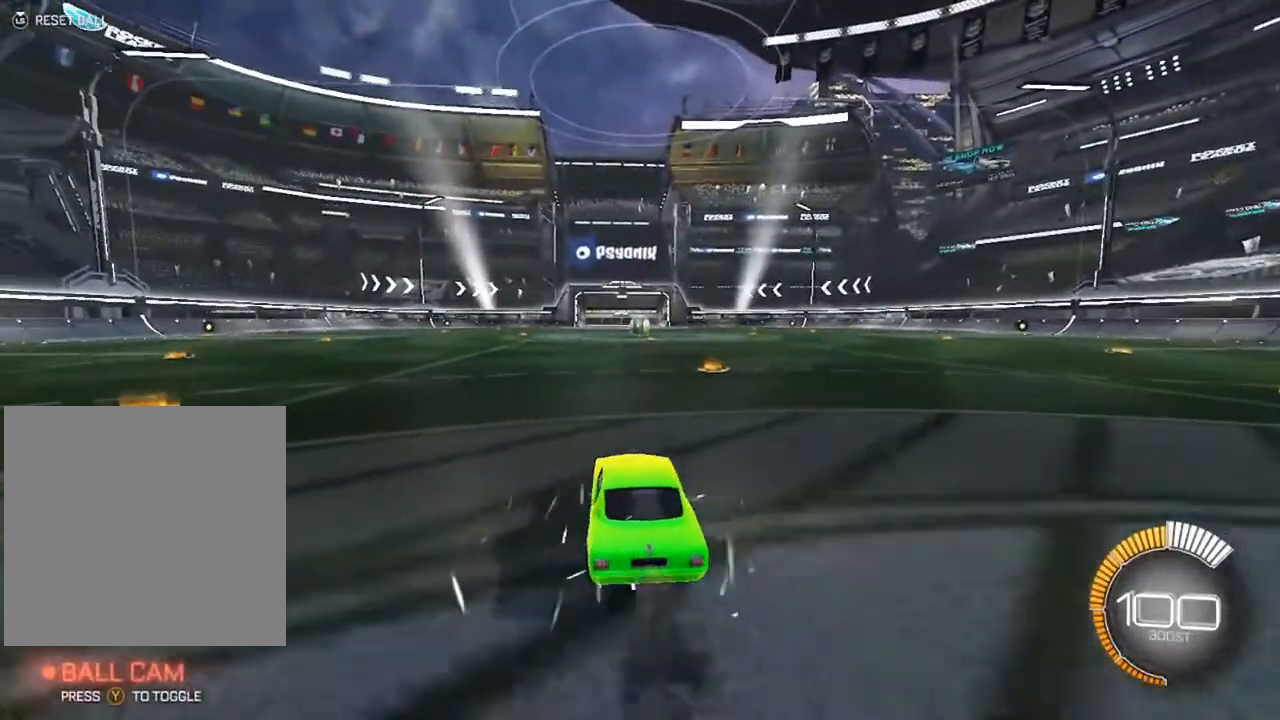
{"buttons": ["B", "L1", "R2"], "left_stick": "down-left", "right_stick": "center", "events": [[83, "left_stick", "up-right"], [117, "A", "down"], [117, "B", "up"], [150, "A", "up"], [150, "L1", "down"], [183, "R2", "up"], [200, "A", "down"], [233, "R2", "down"], [233, "left_stick", "down-left"], [267, "A", "up"], [267, "B", "down"], [283, "B", "up"], [283, "Y", "down"], [367, "Y", "up"], [383, "B", "down"]]}
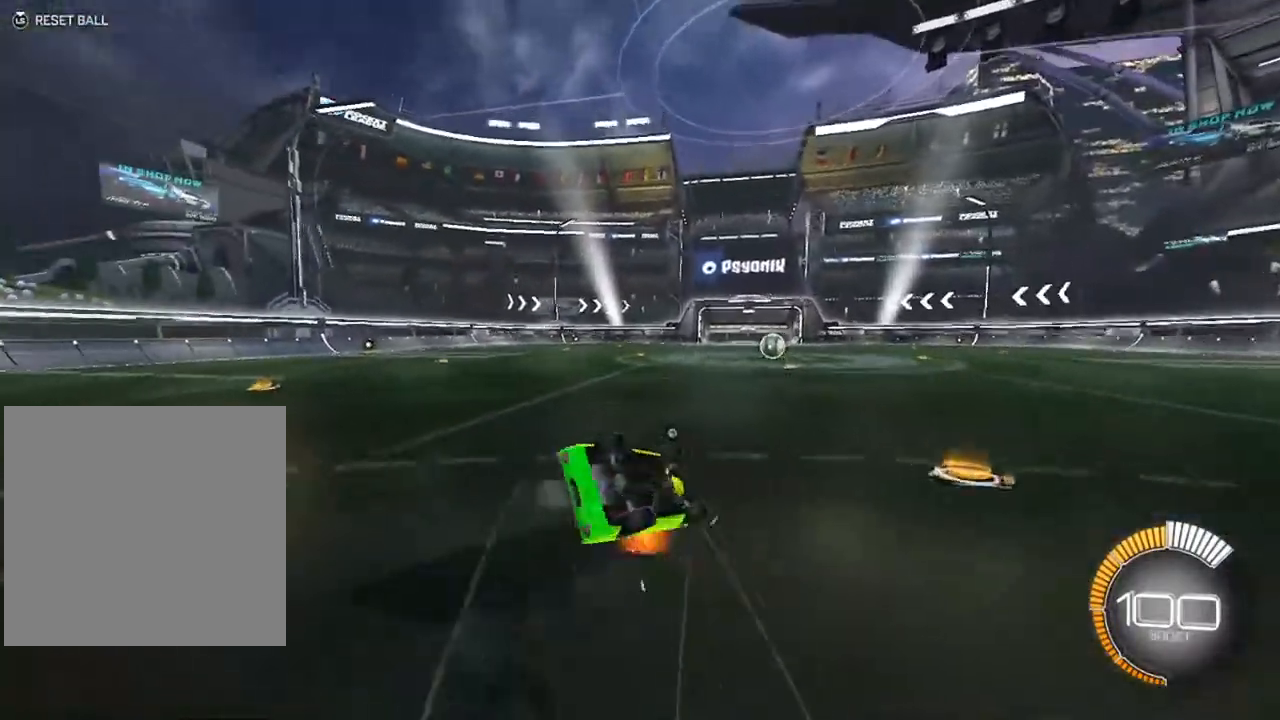
{"buttons": ["START"], "left_stick": "center", "right_stick": "center", "events": [[200, "Y", "down"], [217, "B", "up"], [300, "Y", "up"], [317, "R2", "up"], [383, "L1", "up"], [400, "left_stick", "center"], [433, "START", "down"]]}
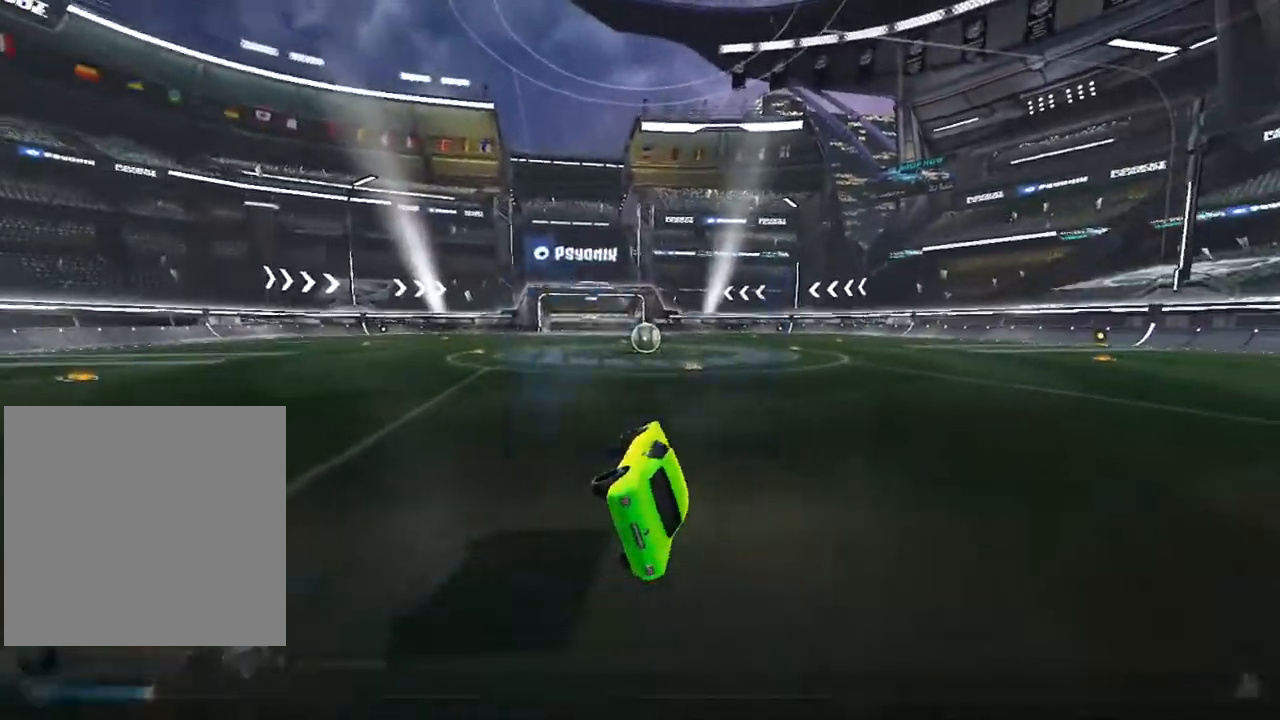
{"buttons": ["Y"], "left_stick": "center", "right_stick": "center", "events": [[33, "START", "up"], [67, "left_stick", "down"], [183, "A", "down"], [217, "left_stick", "center"], [233, "A", "up"], [450, "Y", "down"]]}
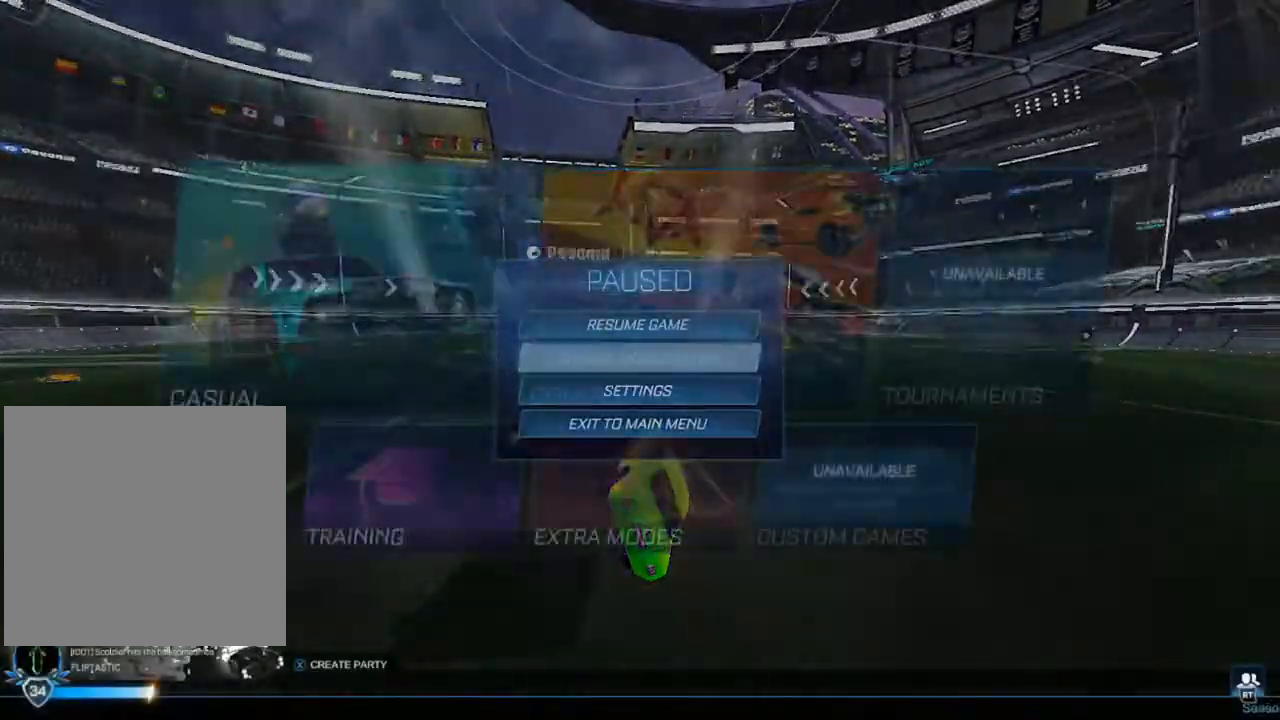
{"buttons": ["B"], "left_stick": "center", "right_stick": "center", "events": [[17, "Y", "up"], [233, "B", "down"], [267, "B", "up"], [317, "B", "down"], [383, "B", "up"], [450, "B", "down"]]}
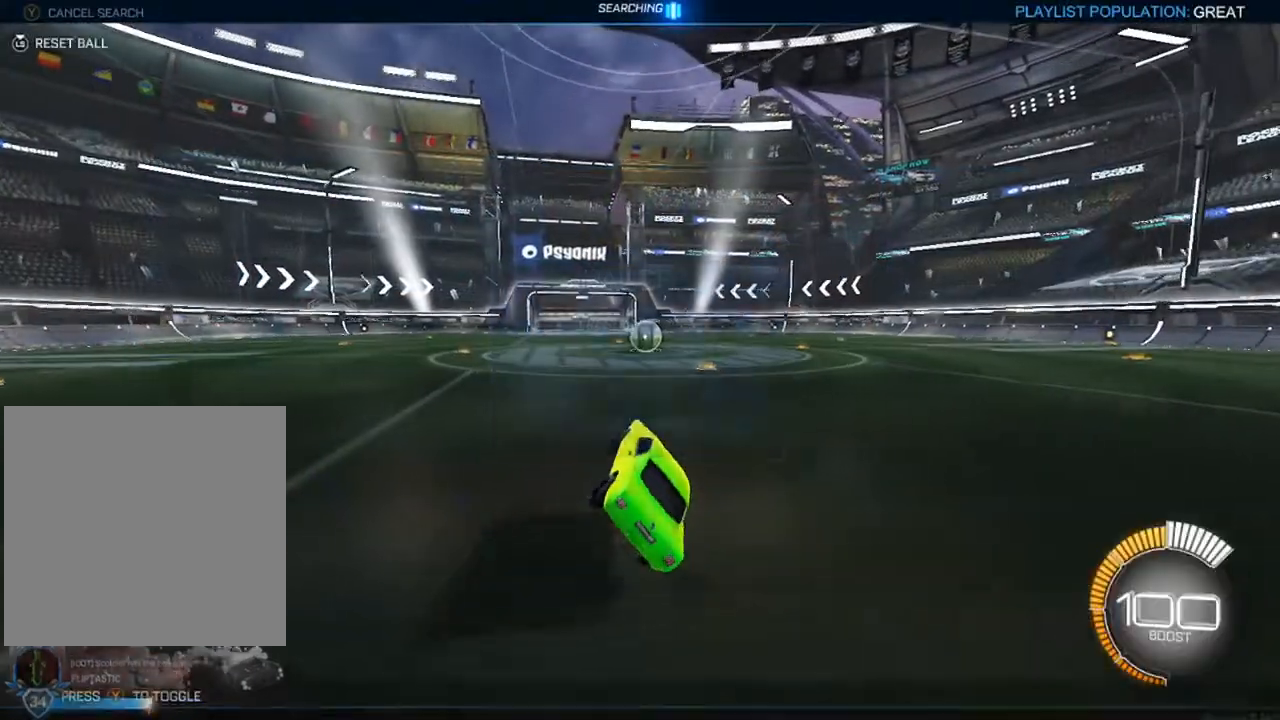
{"buttons": ["B", "R2"], "left_stick": "center", "right_stick": "center", "events": [[17, "L1", "down"], [17, "left_stick", "left"], [50, "B", "up"], [117, "L1", "up"], [150, "left_stick", "center"], [167, "Y", "down"], [233, "Y", "up"], [317, "B", "down"], [317, "R2", "down"]]}
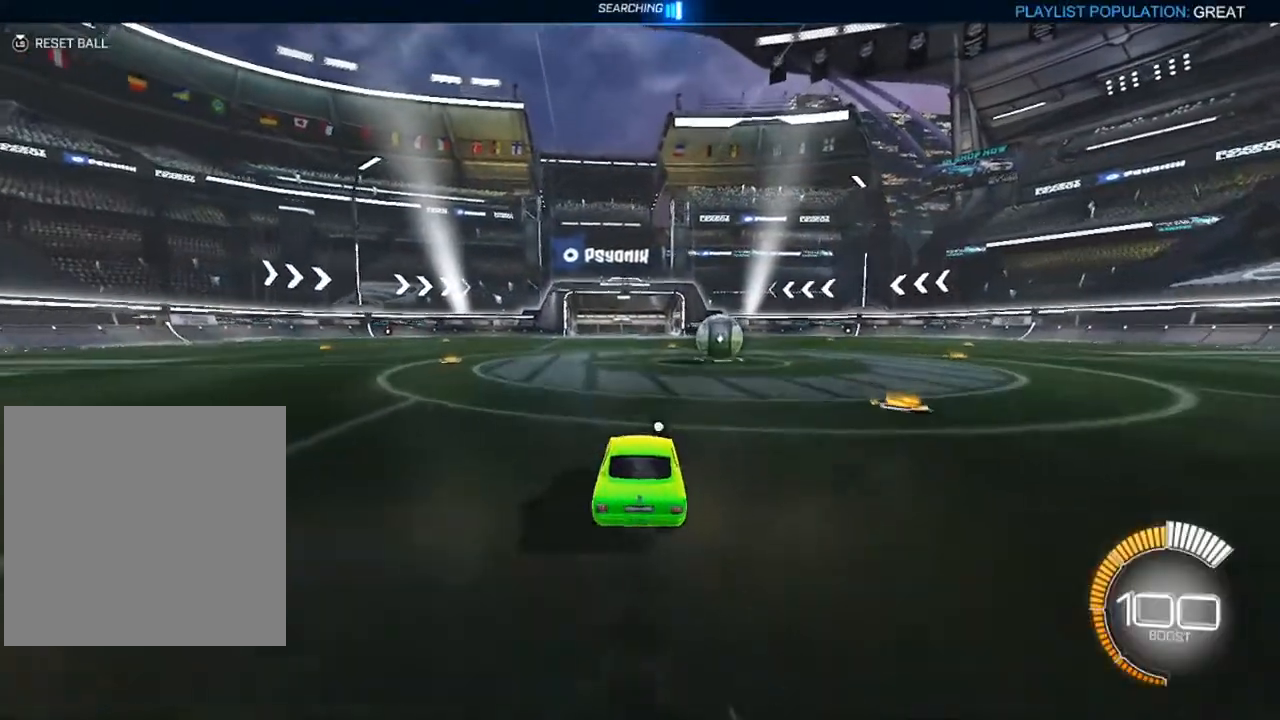
{"buttons": [], "left_stick": "left", "right_stick": "center", "events": [[17, "left_stick", "left"], [150, "left_stick", "center"], [200, "left_stick", "left"], [300, "B", "up"], [317, "L2", "down"], [333, "R2", "up"], [500, "L2", "up"]]}
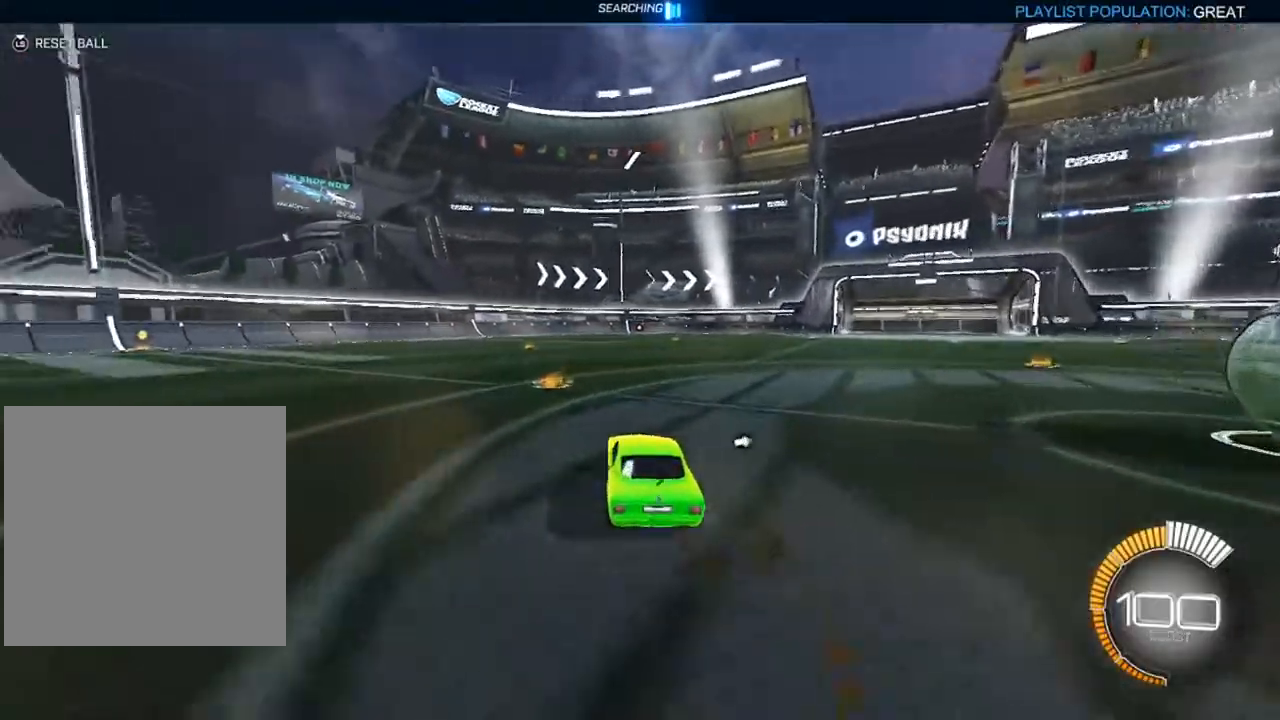
{"buttons": ["L2", "DPAD_UP"], "left_stick": "center", "right_stick": "center", "events": [[167, "R2", "down"], [200, "B", "down"], [367, "left_stick", "center"], [417, "R2", "up"], [467, "B", "up"], [467, "L2", "down"], [483, "DPAD_UP", "down"]]}
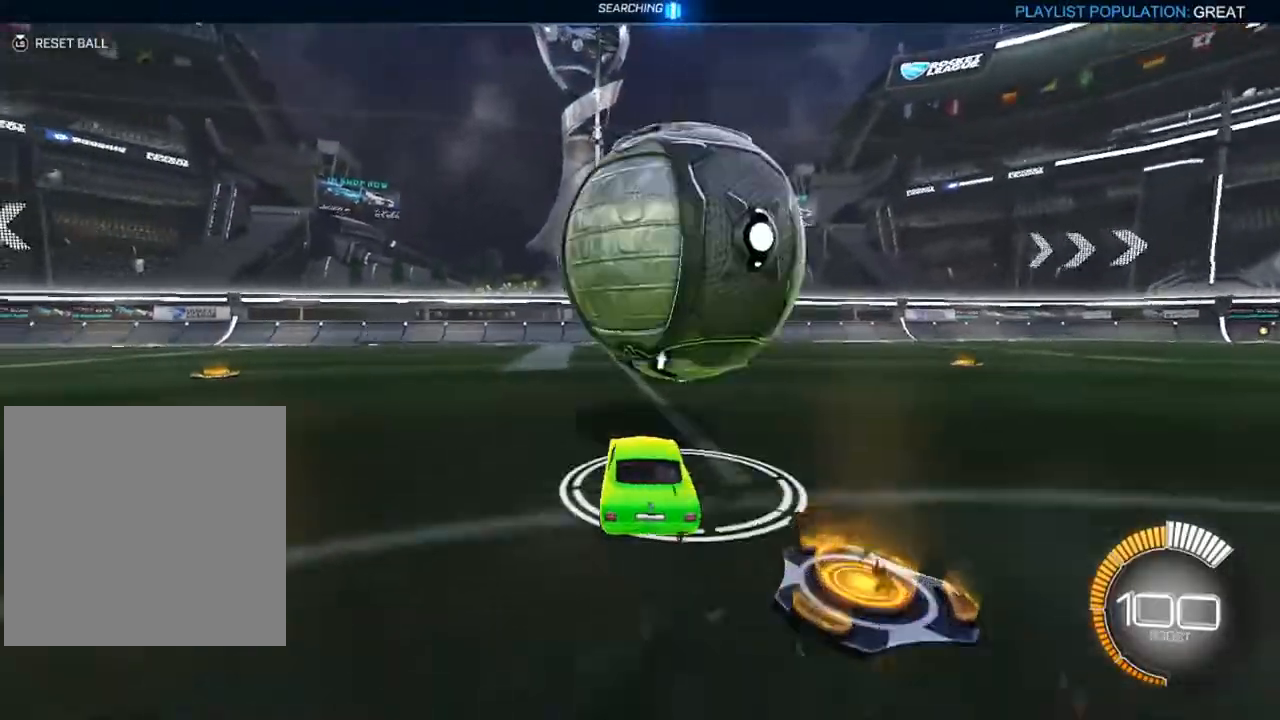
{"buttons": ["B", "R2"], "left_stick": "center", "right_stick": "center", "events": [[33, "DPAD_UP", "up"], [50, "R2", "down"], [83, "Y", "down"], [117, "L2", "up"], [150, "Y", "up"], [150, "left_stick", "right"], [217, "left_stick", "center"], [233, "B", "down"], [317, "left_stick", "left"], [383, "left_stick", "center"]]}
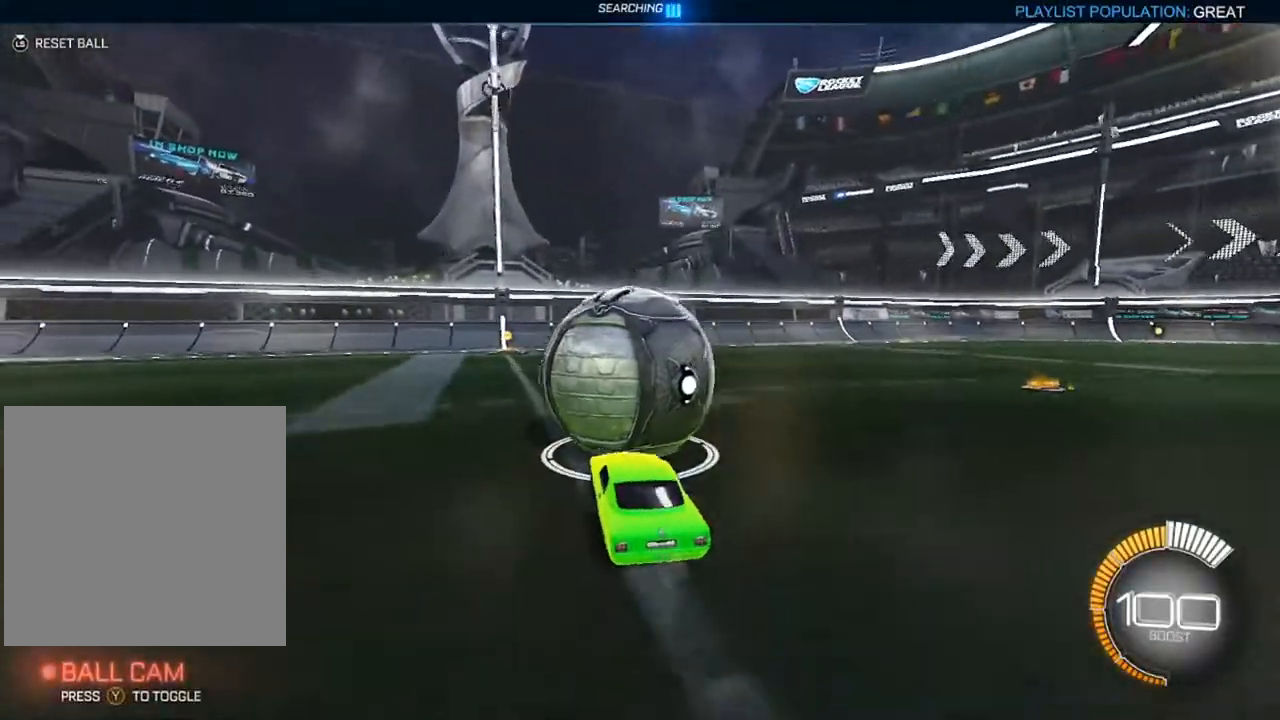
{"buttons": [], "left_stick": "center", "right_stick": "center", "events": [[400, "B", "up"], [500, "R2", "up"]]}
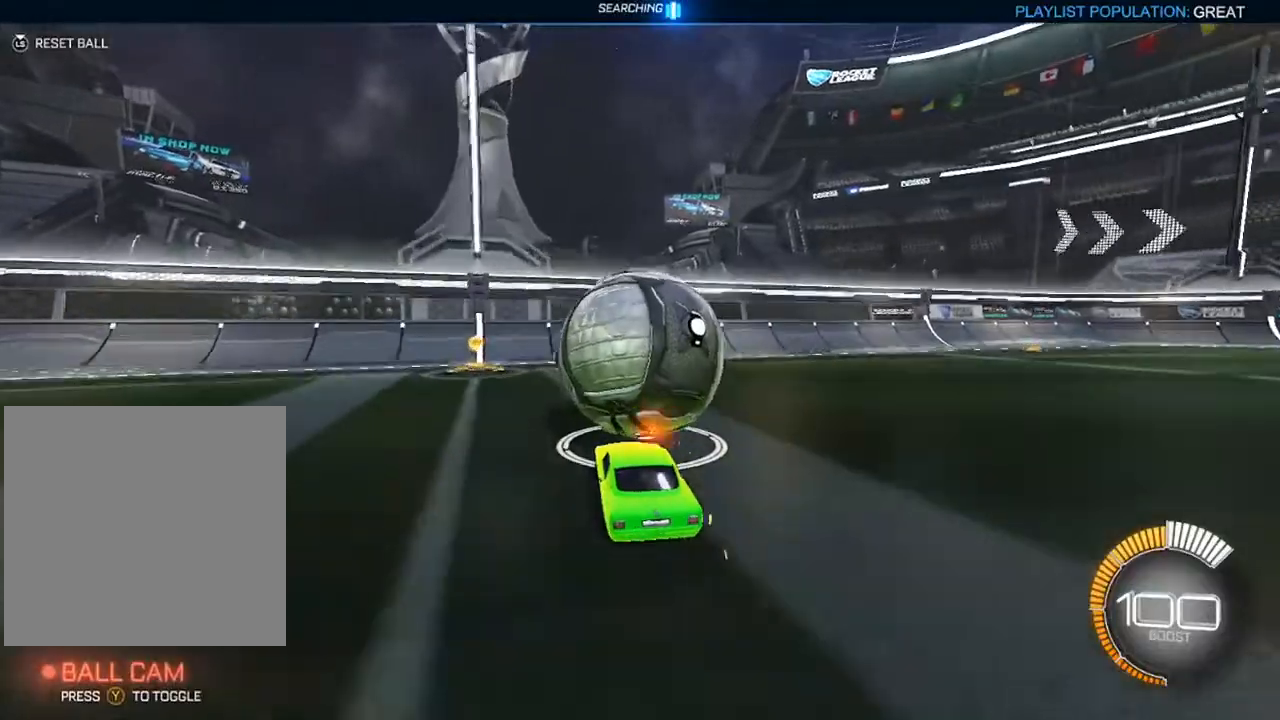
{"buttons": ["R2"], "left_stick": "center", "right_stick": "center", "events": [[150, "R2", "down"], [250, "R2", "up"], [350, "R2", "down"], [400, "B", "down"], [483, "B", "up"]]}
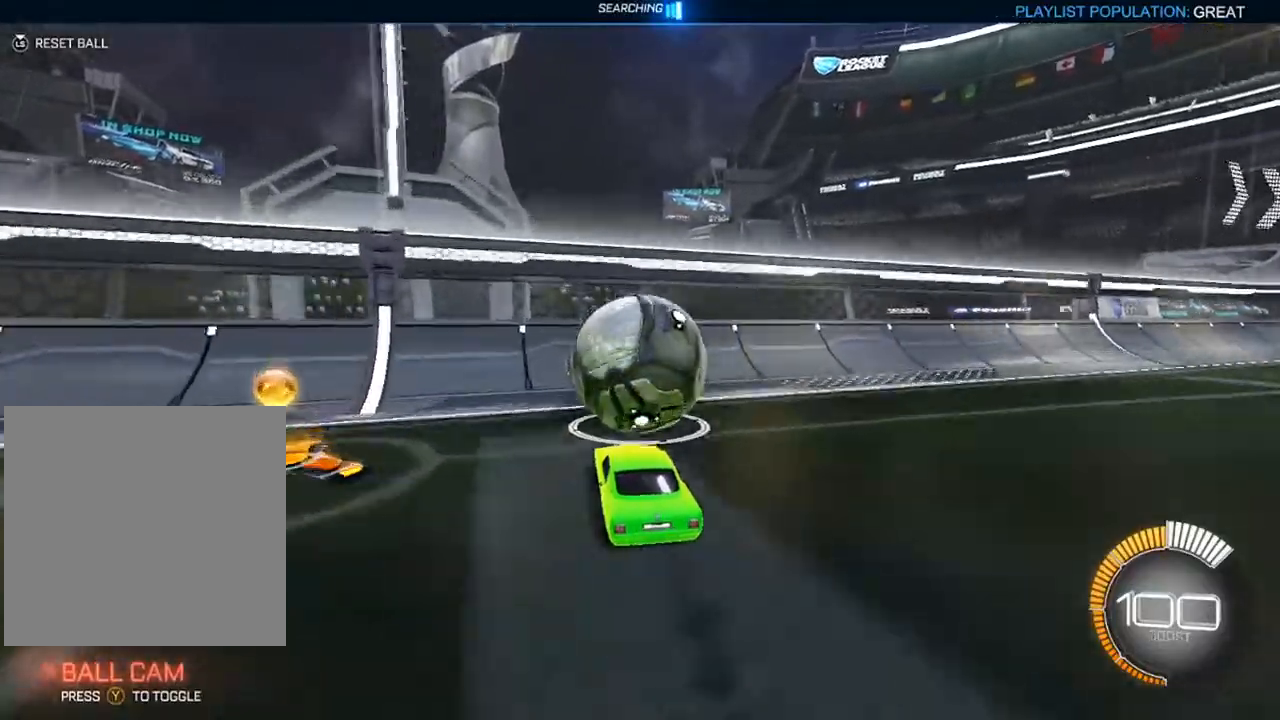
{"buttons": ["B", "R2"], "left_stick": "center", "right_stick": "center", "events": [[17, "R2", "up"], [200, "R2", "down"], [283, "left_stick", "up-right"], [350, "B", "down"], [400, "left_stick", "center"]]}
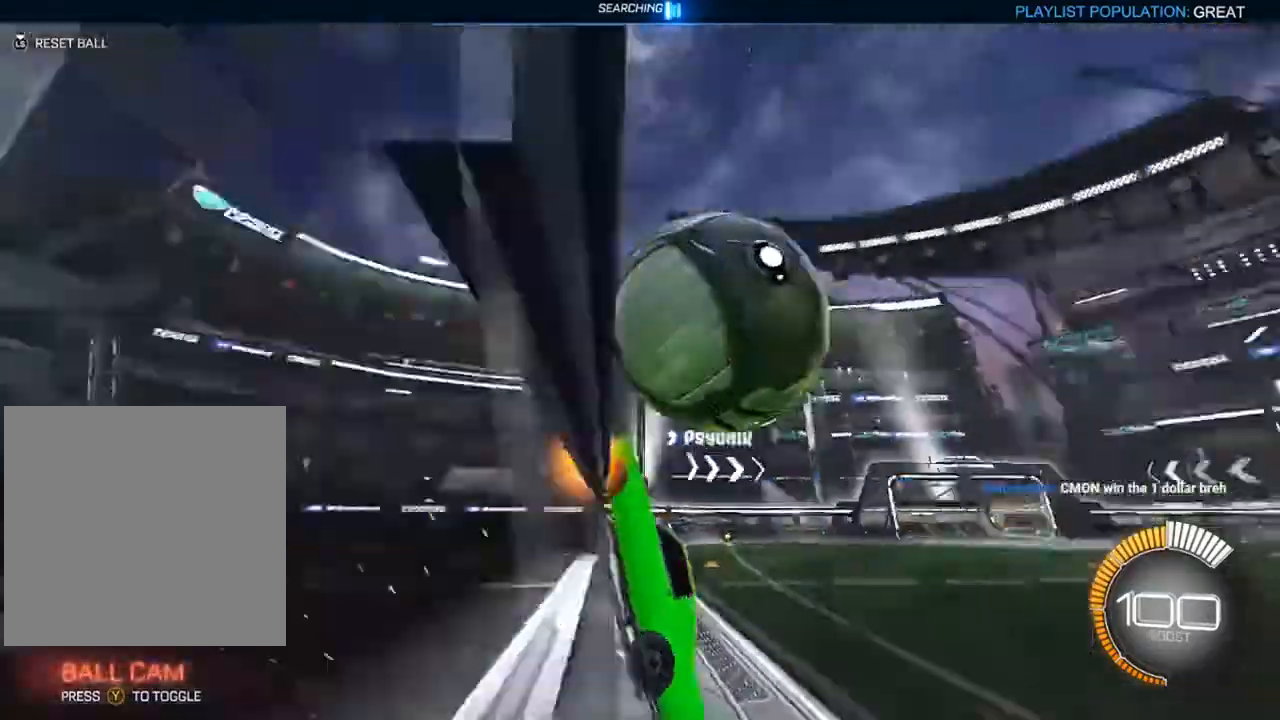
{"buttons": ["B", "L1", "R2"], "left_stick": "left", "right_stick": "center", "events": [[117, "B", "up"], [117, "L2", "down"], [117, "left_stick", "down-right"], [200, "A", "down"], [217, "L2", "up"], [233, "left_stick", "down"], [267, "B", "down"], [267, "L1", "down"], [300, "A", "up"], [450, "left_stick", "left"]]}
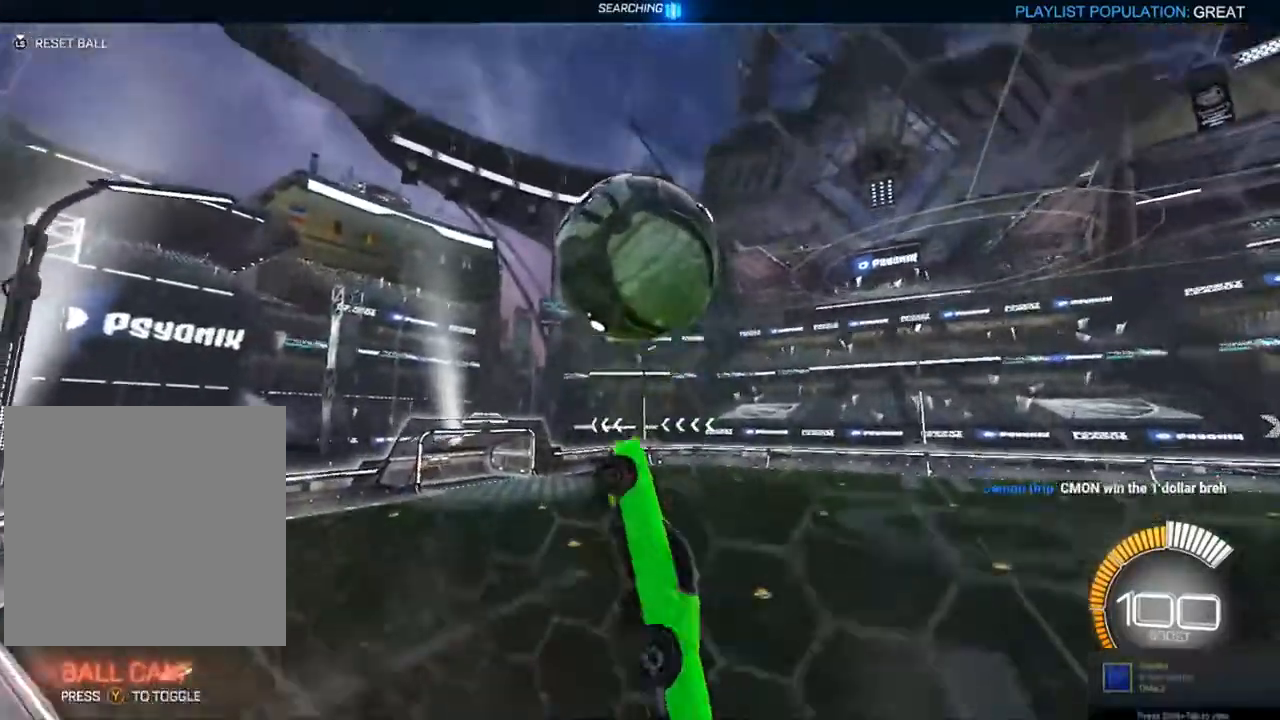
{"buttons": ["L1"], "left_stick": "down-left", "right_stick": "center", "events": [[33, "left_stick", "down-left"], [167, "left_stick", "down-right"], [250, "R2", "up"], [267, "left_stick", "up-right"], [333, "left_stick", "up-left"], [417, "B", "up"], [467, "left_stick", "down-left"]]}
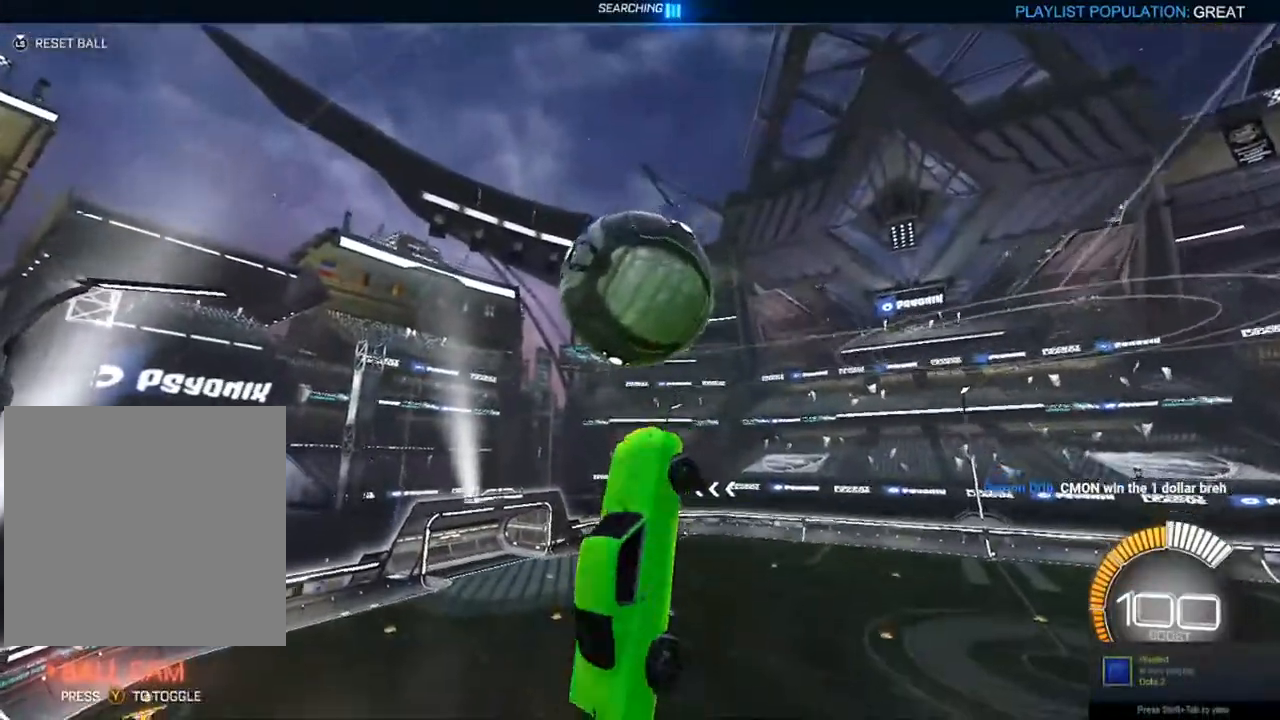
{"buttons": ["B"], "left_stick": "left", "right_stick": "center", "events": [[133, "B", "down"], [167, "L1", "up"], [250, "L1", "down"], [367, "L1", "up"], [417, "left_stick", "left"]]}
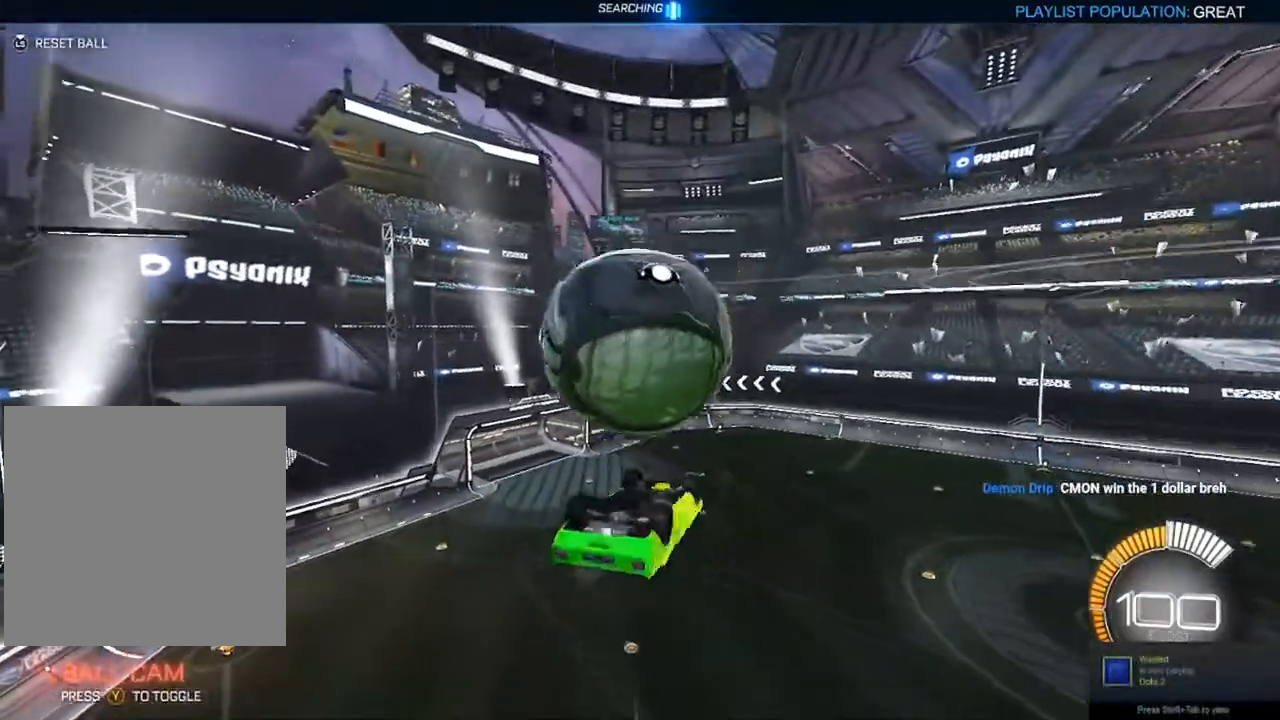
{"buttons": ["L1"], "left_stick": "up-left", "right_stick": "center", "events": [[17, "left_stick", "up-left"], [33, "L1", "down"], [167, "B", "up"], [300, "L1", "up"], [400, "L1", "down"]]}
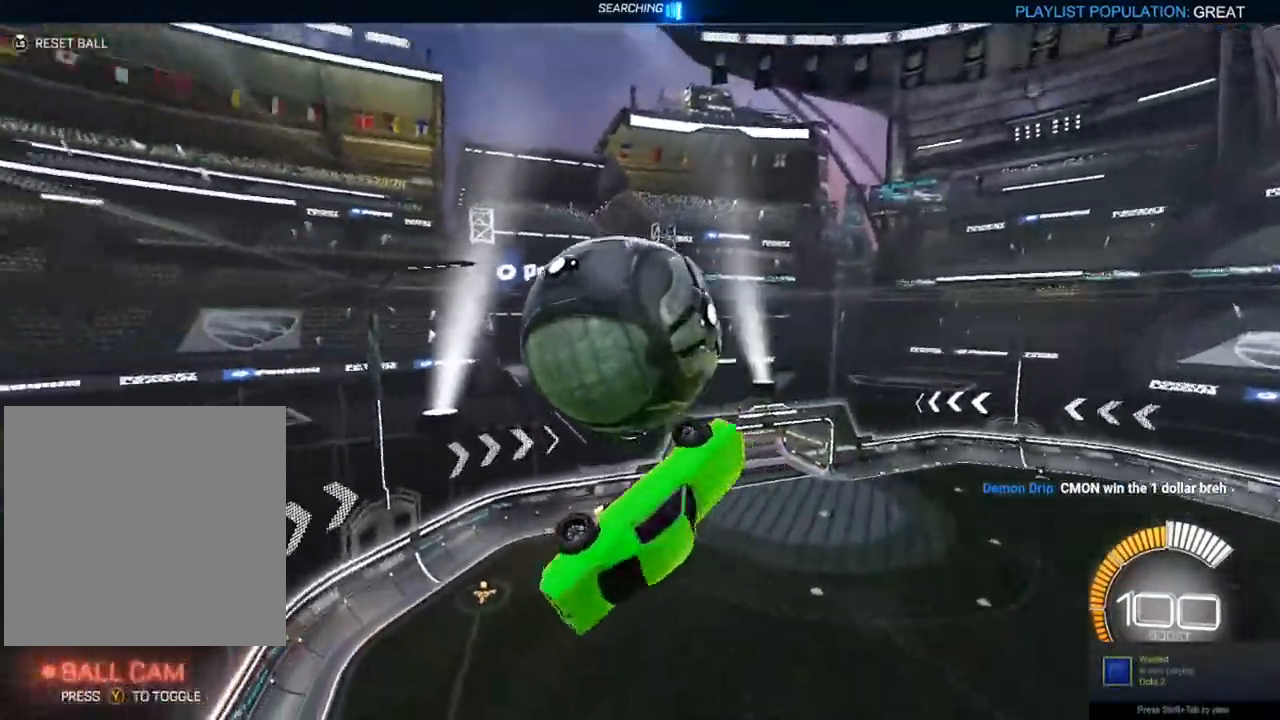
{"buttons": ["B", "L1"], "left_stick": "left", "right_stick": "center", "events": [[33, "L1", "up"], [133, "B", "down"], [133, "L1", "down"], [167, "left_stick", "down-left"], [217, "left_stick", "down"], [367, "left_stick", "left"], [417, "B", "up"], [483, "B", "down"]]}
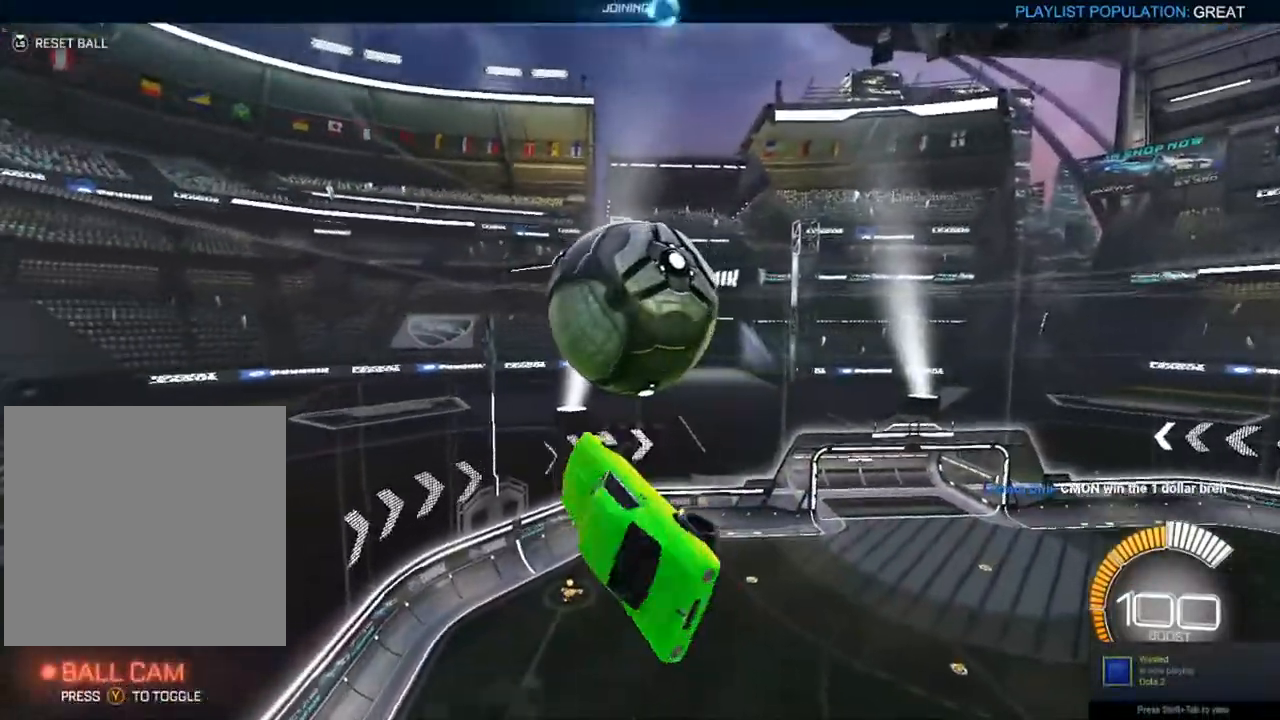
{"buttons": ["B"], "left_stick": "down-left", "right_stick": "center", "events": [[100, "left_stick", "down"], [167, "L1", "up"], [183, "left_stick", "center"], [233, "left_stick", "left"], [250, "B", "up"], [250, "R1", "down"], [267, "A", "down"], [350, "A", "up"], [350, "B", "down"], [383, "L1", "down"], [383, "left_stick", "down-left"], [417, "R1", "up"], [483, "L1", "up"]]}
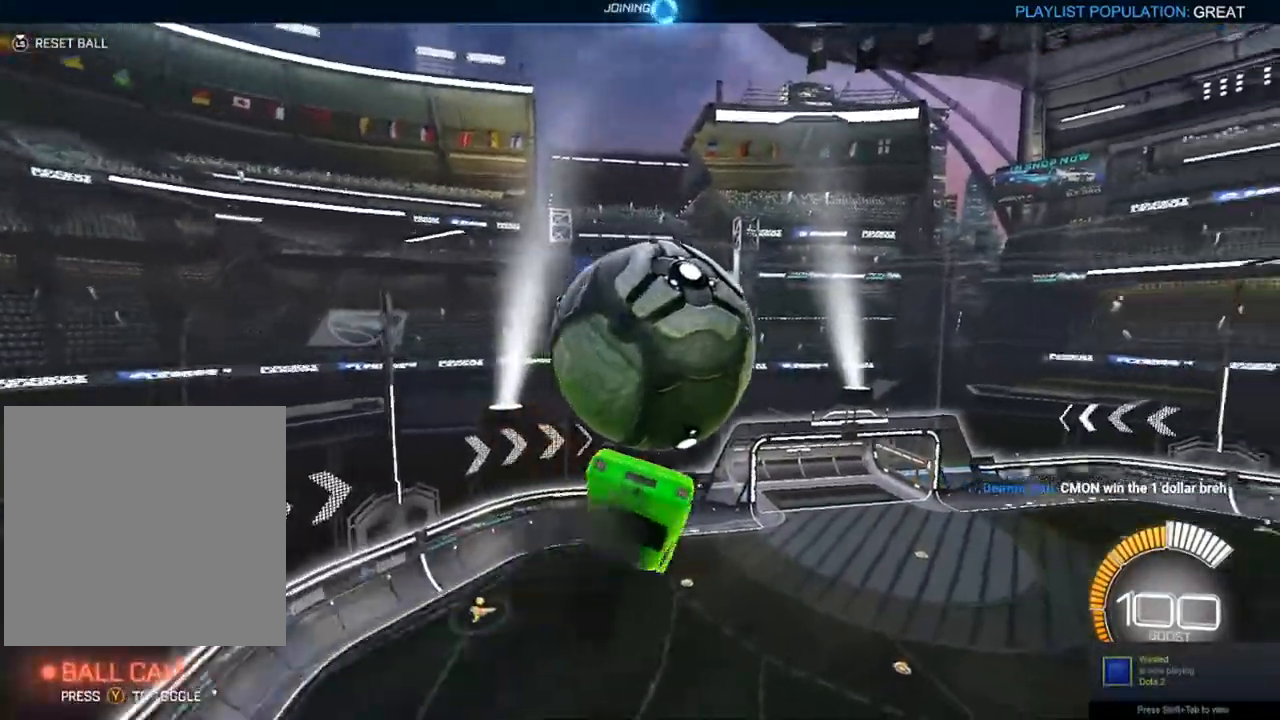
{"buttons": ["L1"], "left_stick": "up-left", "right_stick": "center", "events": [[17, "left_stick", "center"], [67, "L1", "down"], [117, "left_stick", "left"], [200, "left_stick", "up-left"], [400, "B", "up"]]}
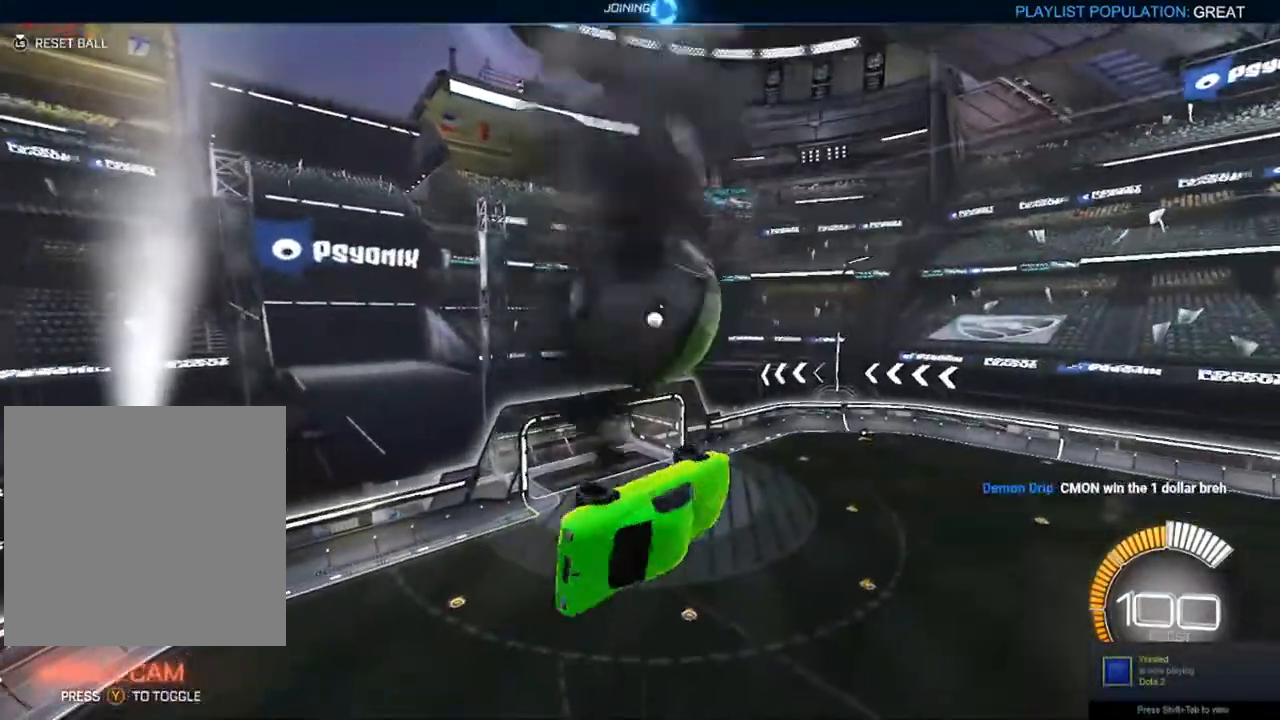
{"buttons": ["A"], "left_stick": "up", "right_stick": "center"}
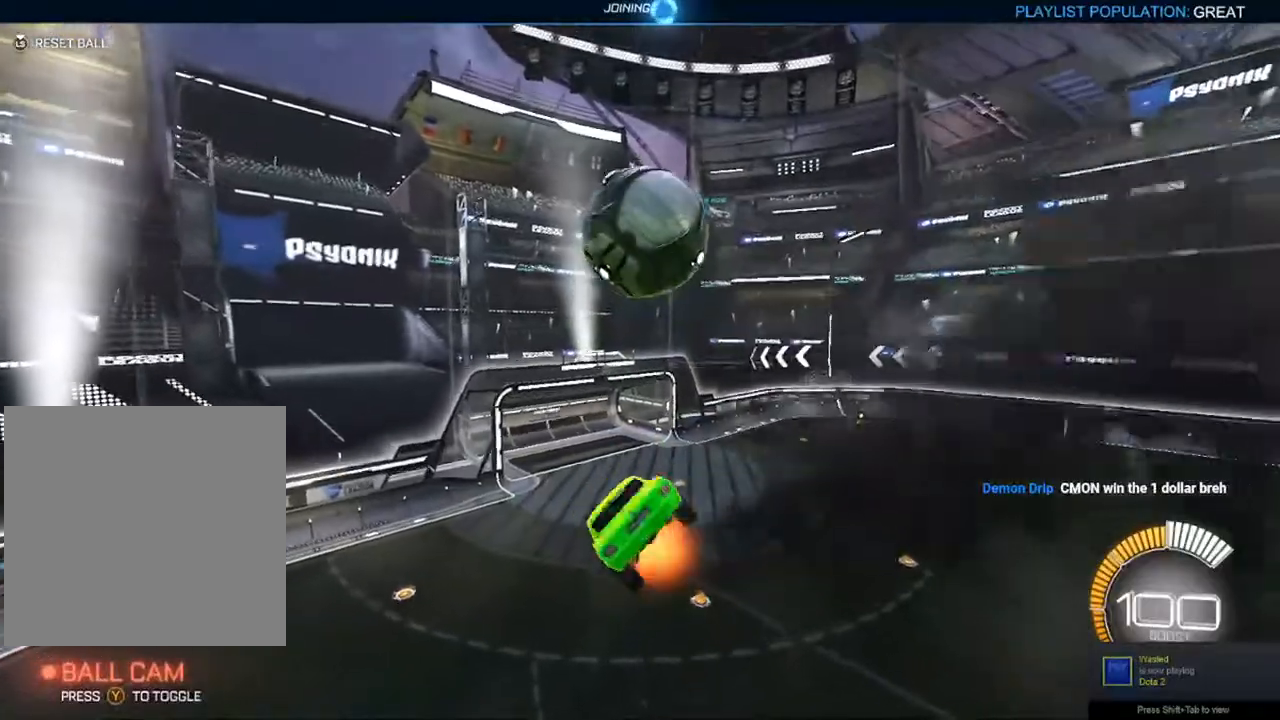
{"buttons": ["B", "L1"], "left_stick": "down-left", "right_stick": "center", "events": [[17, "L1", "down"], [33, "A", "up"], [33, "B", "down"], [33, "left_stick", "down-left"]]}
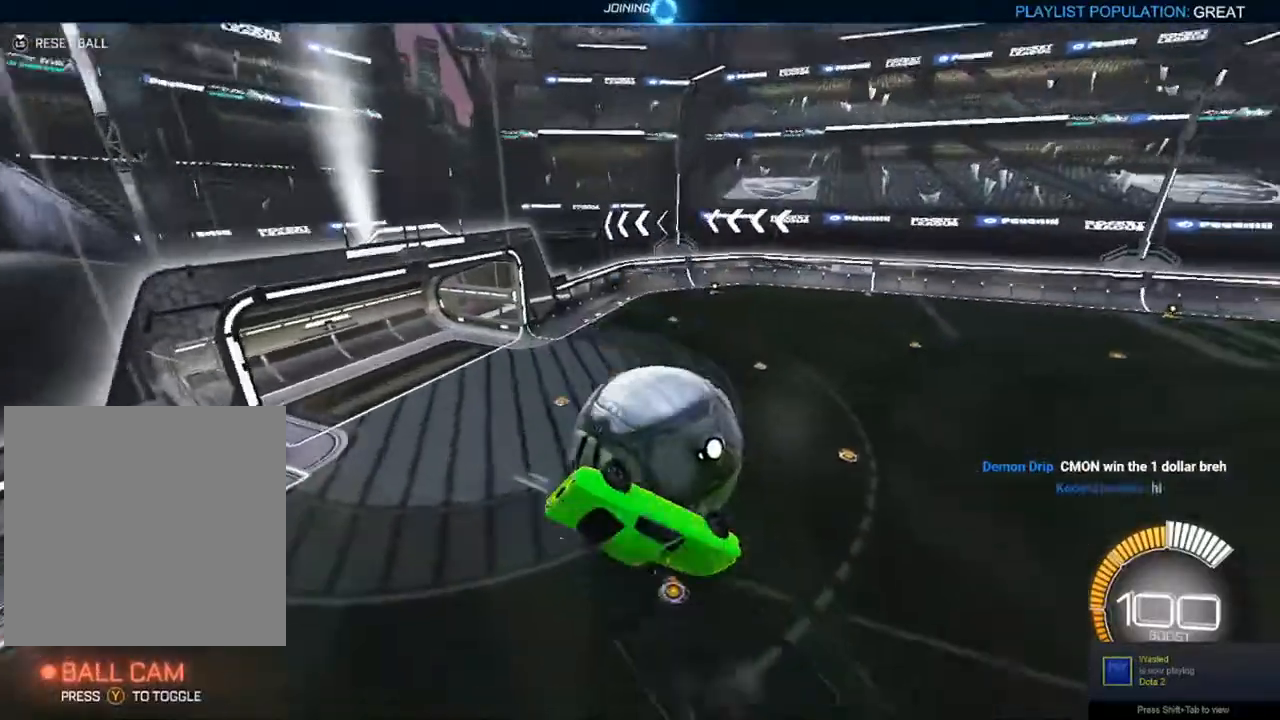
{"buttons": [], "left_stick": "center", "right_stick": "center", "events": [[67, "left_stick", "left"], [100, "A", "down"], [100, "B", "up"], [150, "A", "up"], [283, "A", "down"], [317, "A", "up"], [400, "A", "down"], [433, "A", "up"], [433, "L1", "up"], [483, "left_stick", "center"]]}